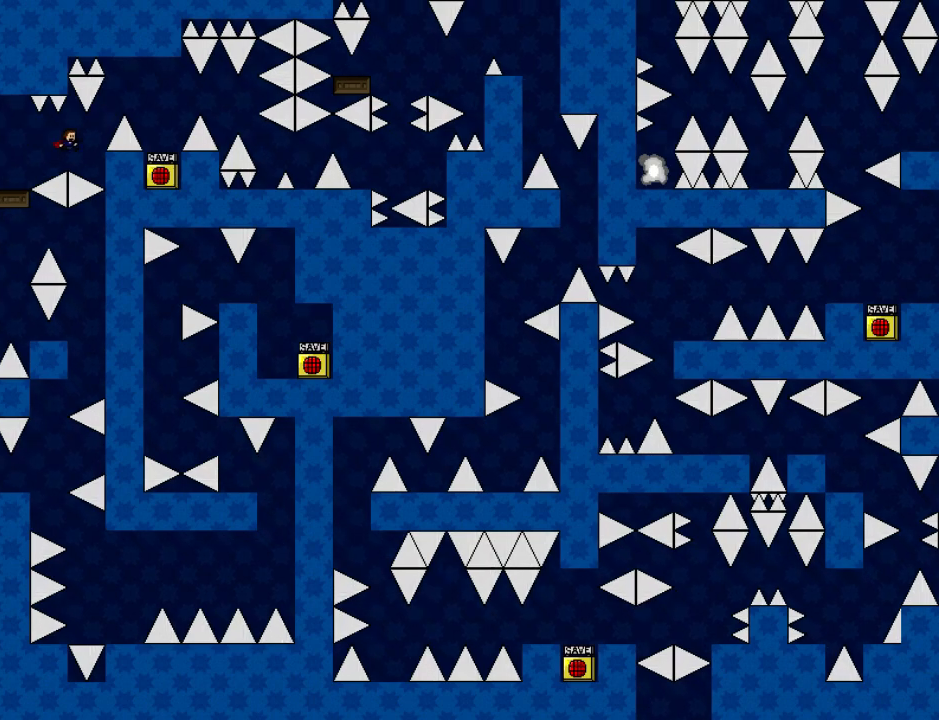
Gameplay with keyboard; each line is a JSON object with the keys held at the frame after it. "events" lists presses ("down") and releases ("up") of "down", "left", "r", "right", "shift_l", "shift_r", "up" and "z" between this image and that frame as [ms after this image, input, new state], when the widget could be followed in between. No other keys are recorded. Mouse input is not recorded.
{"keys": [], "events": [[60, "shift_l", "down"], [380, "shift_l", "up"], [400, "right", "up"]]}
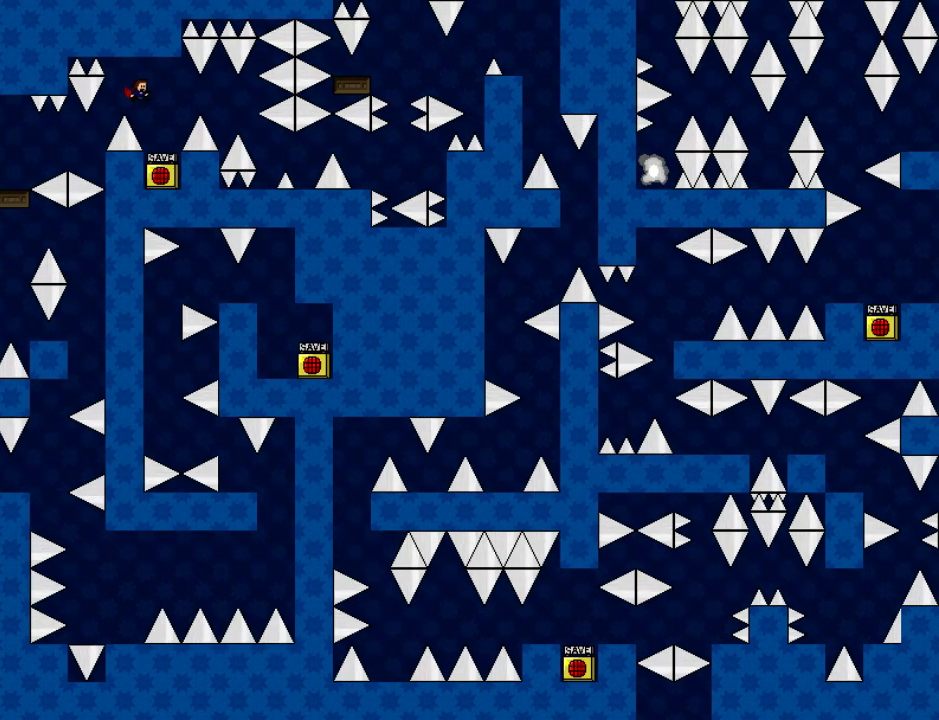
{"keys": ["left"], "events": [[40, "right", "down"], [140, "right", "up"], [280, "right", "down"], [320, "right", "up"], [360, "left", "down"]]}
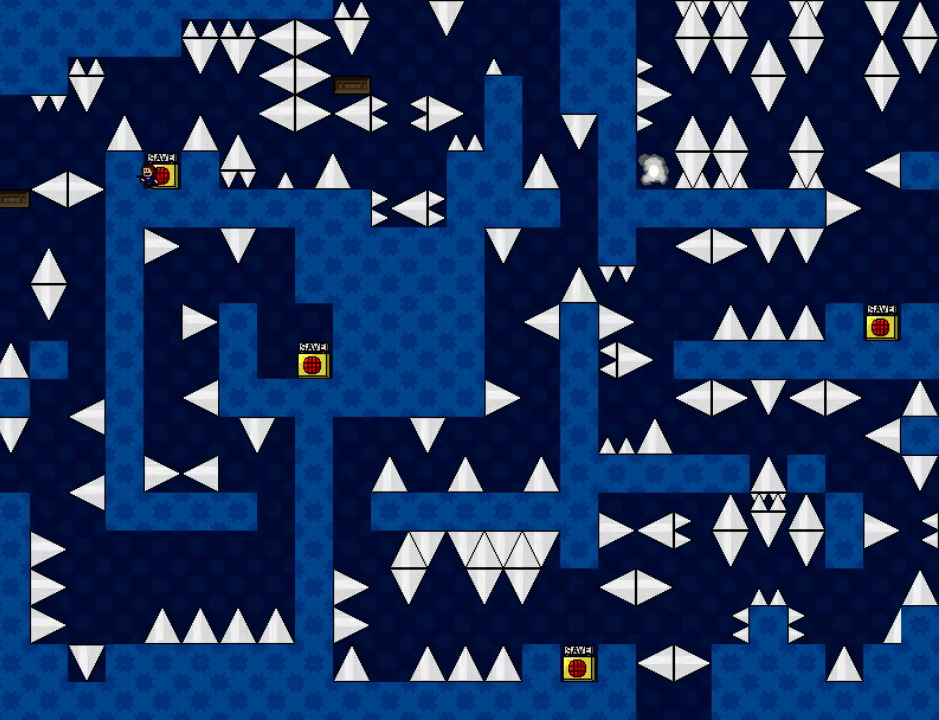
{"keys": ["z"], "events": [[80, "left", "up"], [260, "right", "down"], [280, "right", "up"], [480, "z", "down"]]}
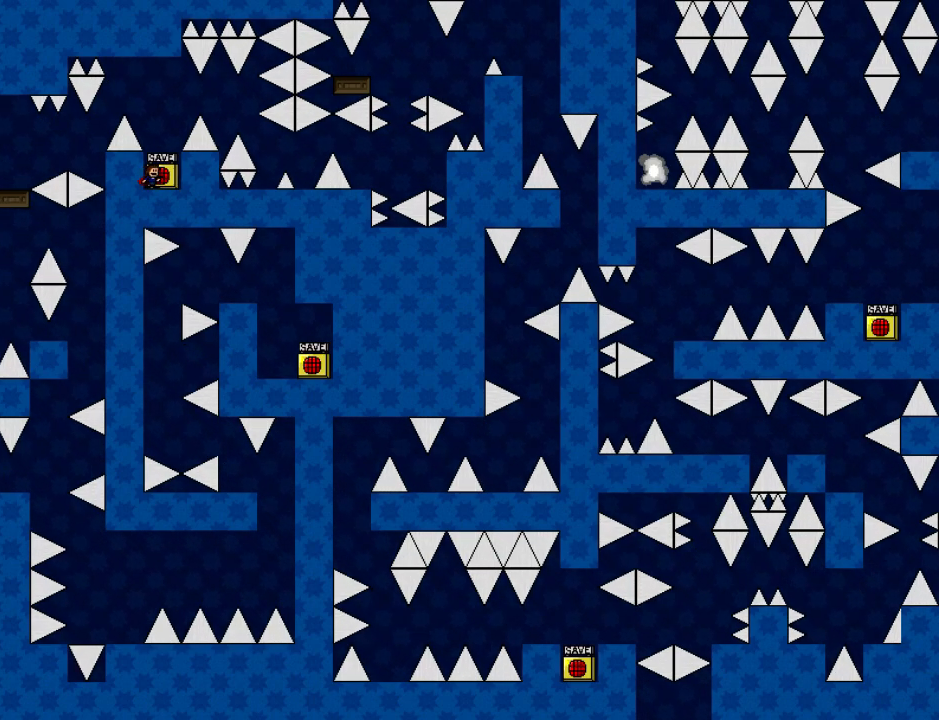
{"keys": ["right"], "events": [[20, "z", "up"], [120, "right", "down"], [120, "shift_l", "down"], [360, "shift_l", "up"]]}
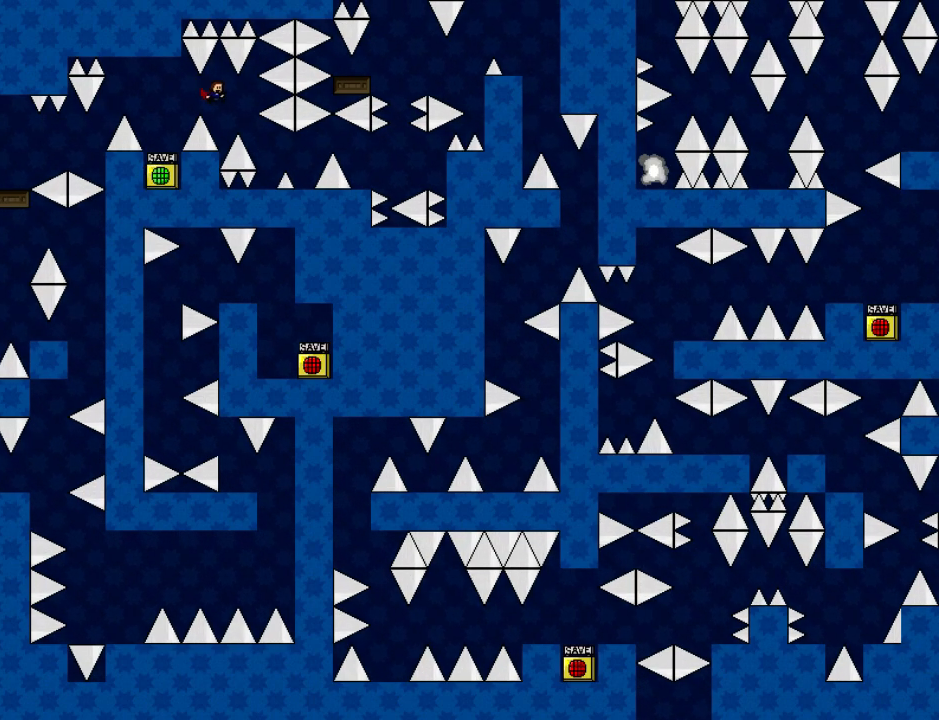
{"keys": [], "events": [[280, "right", "up"]]}
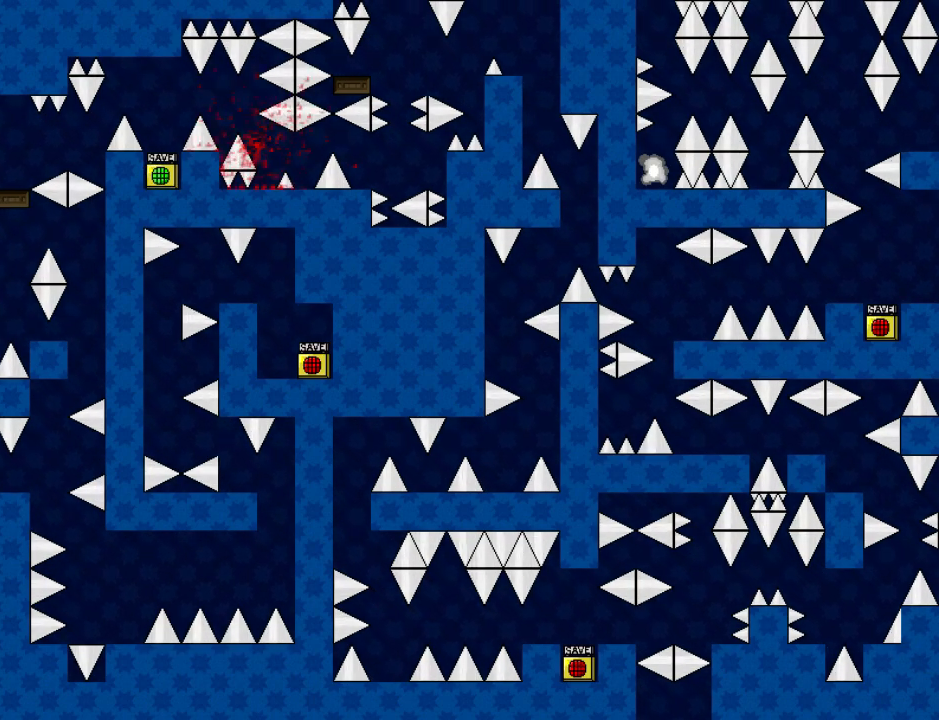
{"keys": ["right"], "events": [[20, "r", "down"], [60, "r", "up"], [120, "right", "down"], [120, "shift_l", "down"], [340, "shift_l", "up"]]}
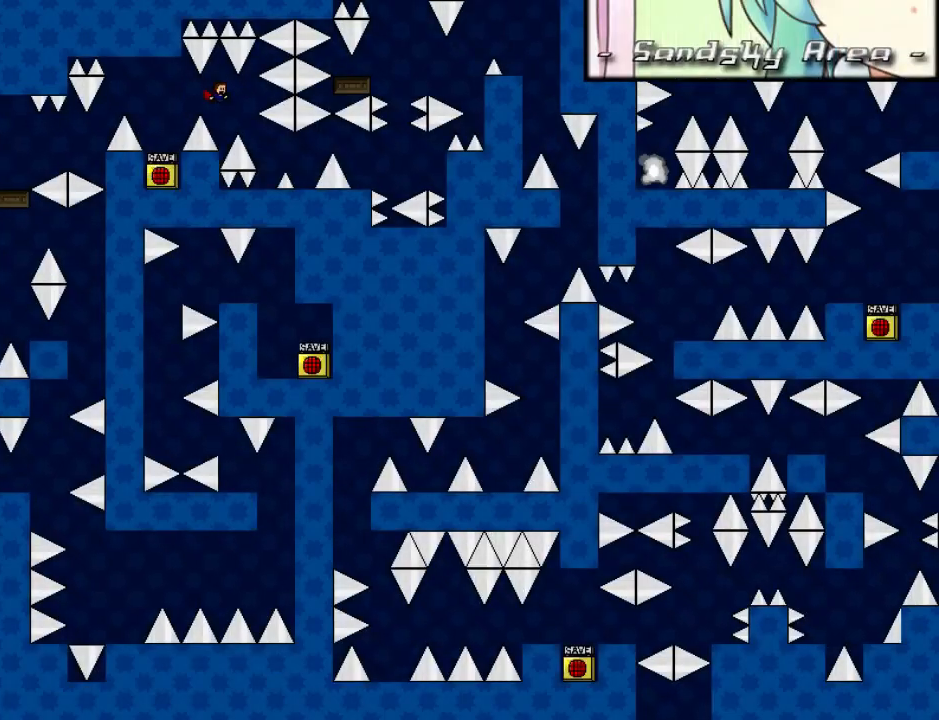
{"keys": [], "events": [[260, "right", "up"]]}
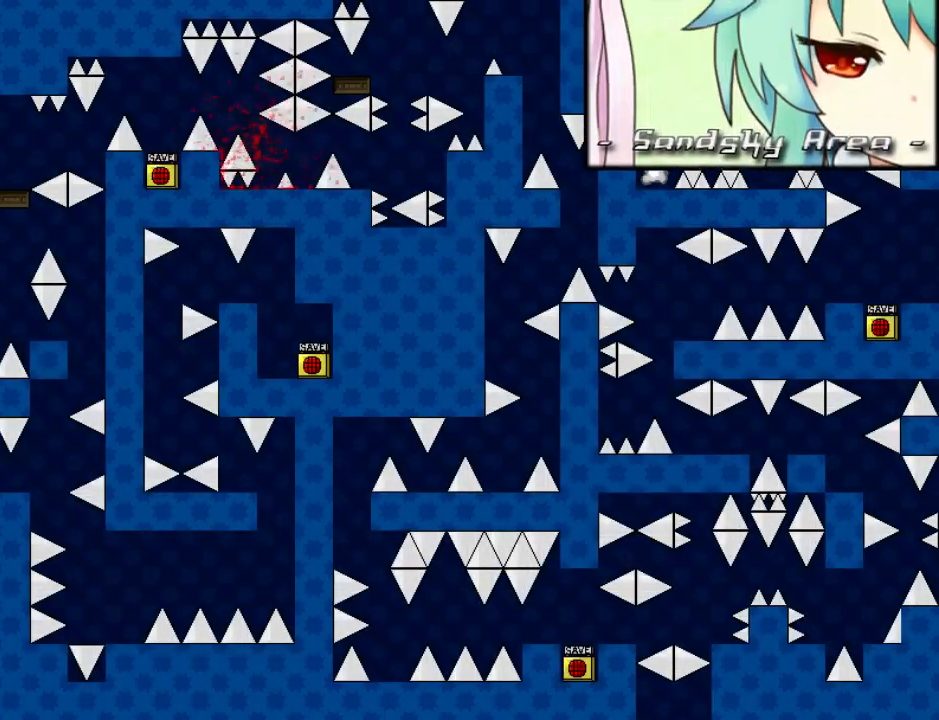
{"keys": ["right"], "events": [[20, "r", "down"], [40, "r", "up"], [80, "right", "down"], [80, "shift_l", "down"], [320, "shift_l", "up"]]}
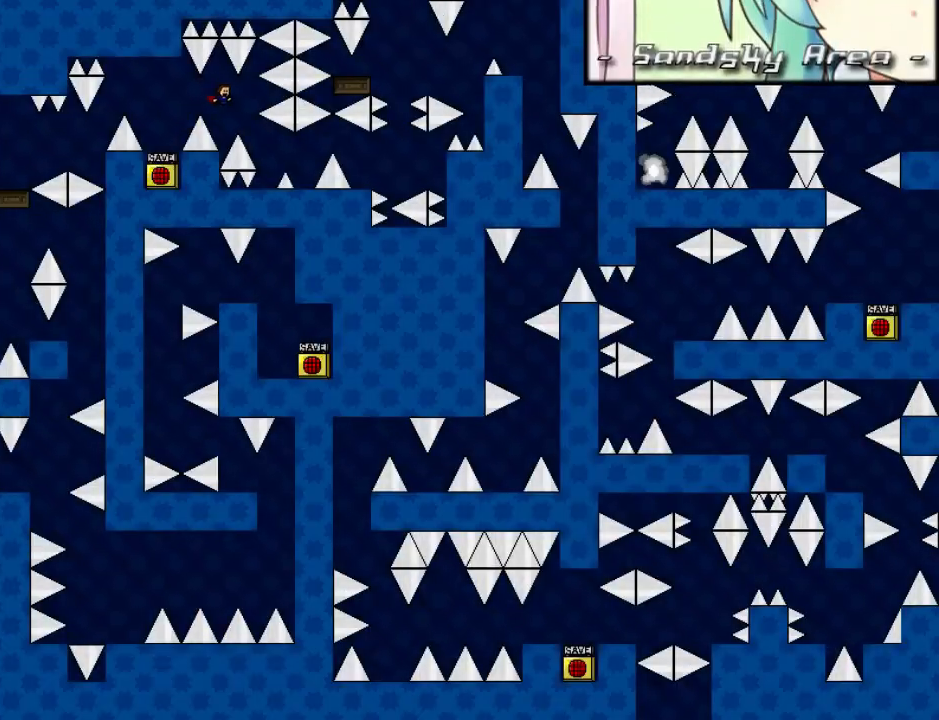
{"keys": ["right", "shift_l"], "events": [[240, "right", "up"], [380, "r", "down"], [440, "r", "up"], [480, "right", "down"], [480, "shift_l", "down"]]}
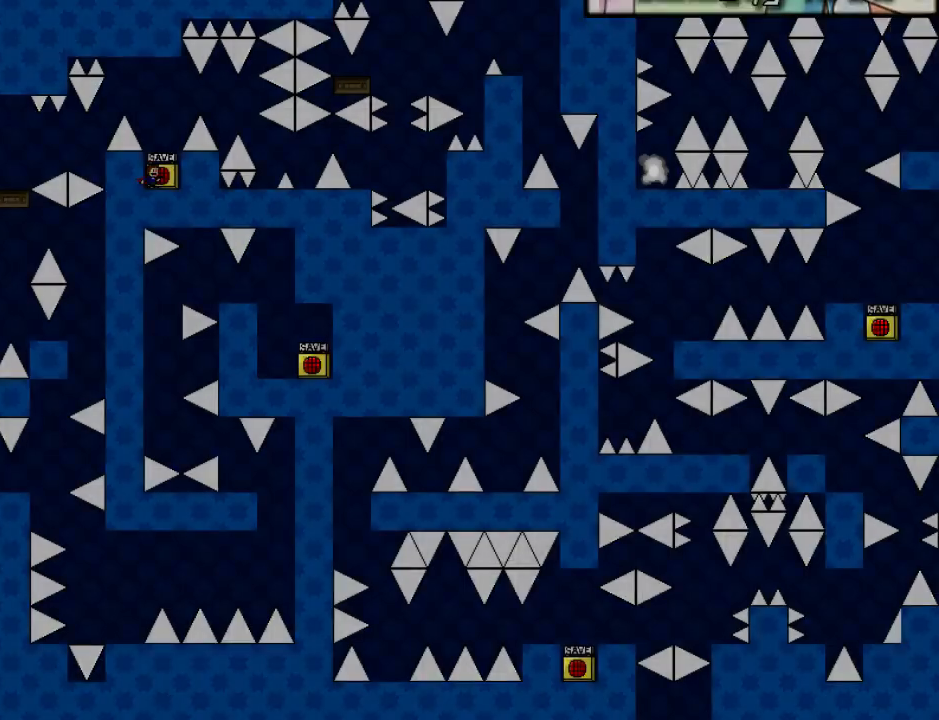
{"keys": ["right"], "events": [[220, "shift_l", "up"]]}
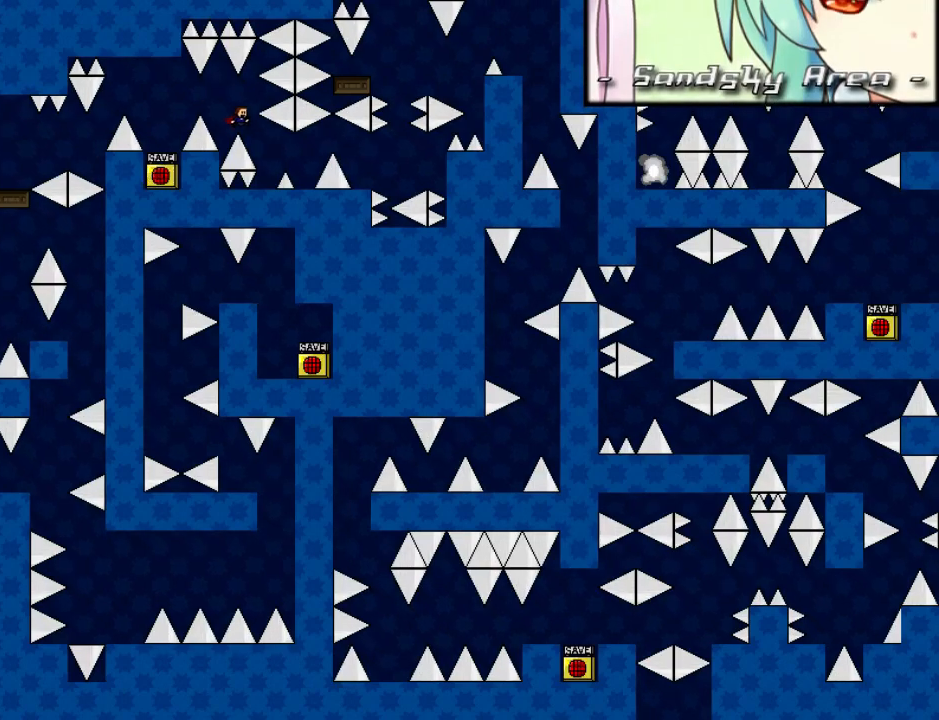
{"keys": ["right"], "events": [[120, "right", "up"], [380, "shift_l", "down"], [400, "shift_l", "up"], [460, "right", "down"]]}
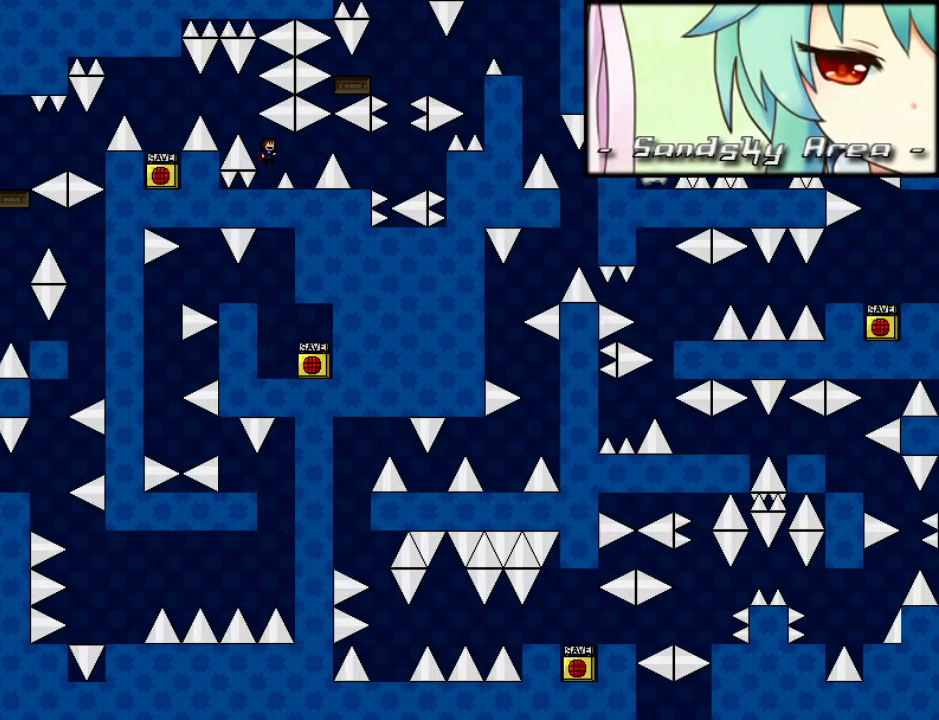
{"keys": ["right", "shift_l"], "events": [[180, "right", "up"], [480, "right", "down"], [480, "shift_l", "down"]]}
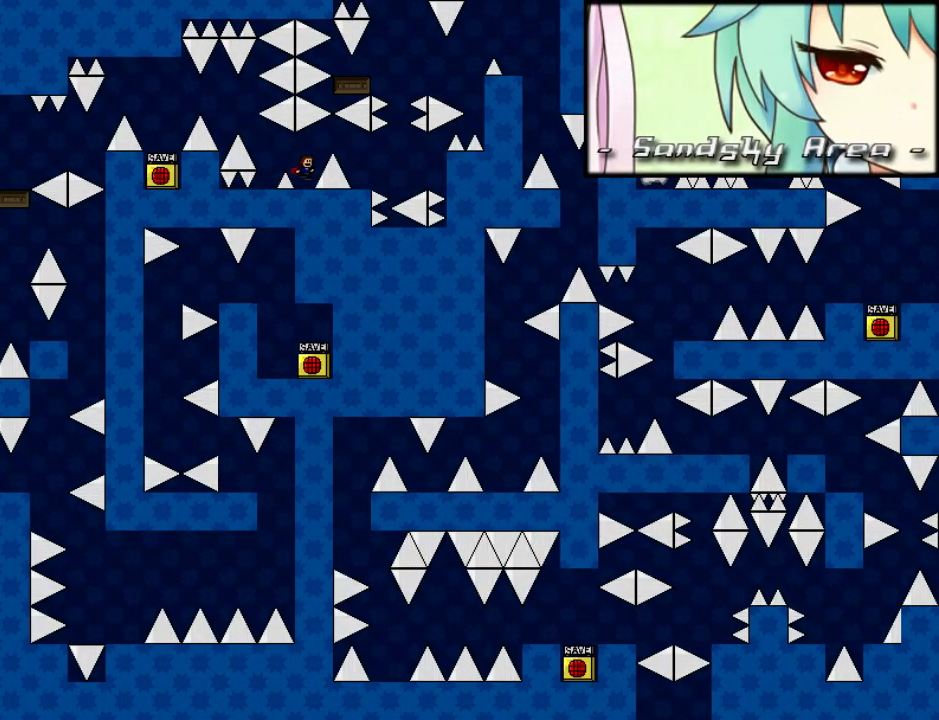
{"keys": ["right"], "events": [[40, "shift_l", "up"], [180, "right", "up"], [240, "right", "down"], [360, "right", "up"], [500, "right", "down"]]}
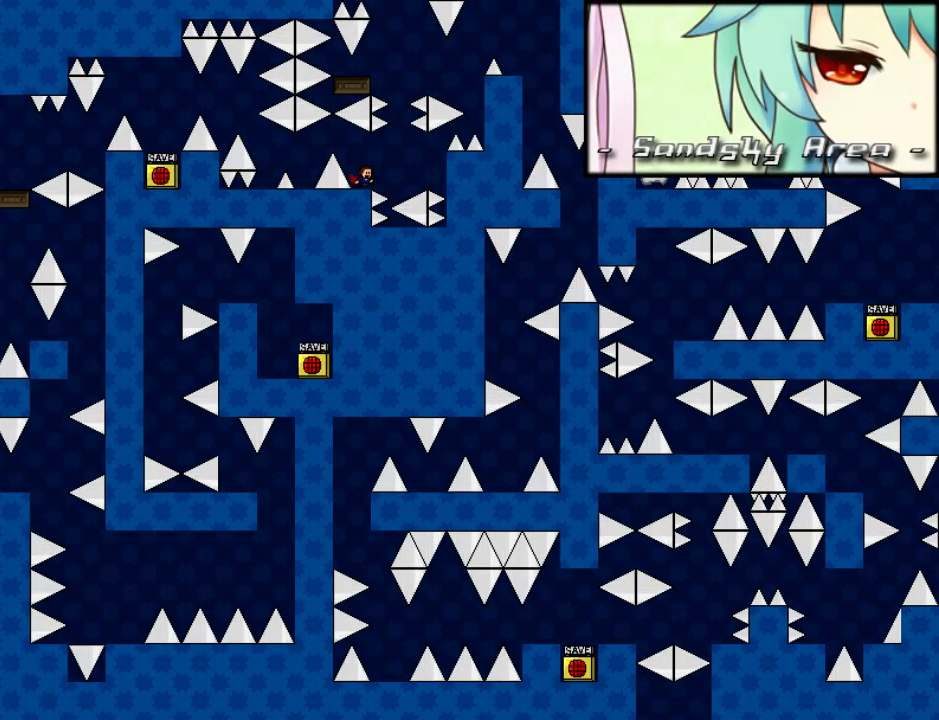
{"keys": ["left", "shift_l"], "events": [[20, "shift_l", "down"], [80, "shift_l", "up"], [180, "right", "up"], [220, "shift_l", "down"], [400, "left", "down"]]}
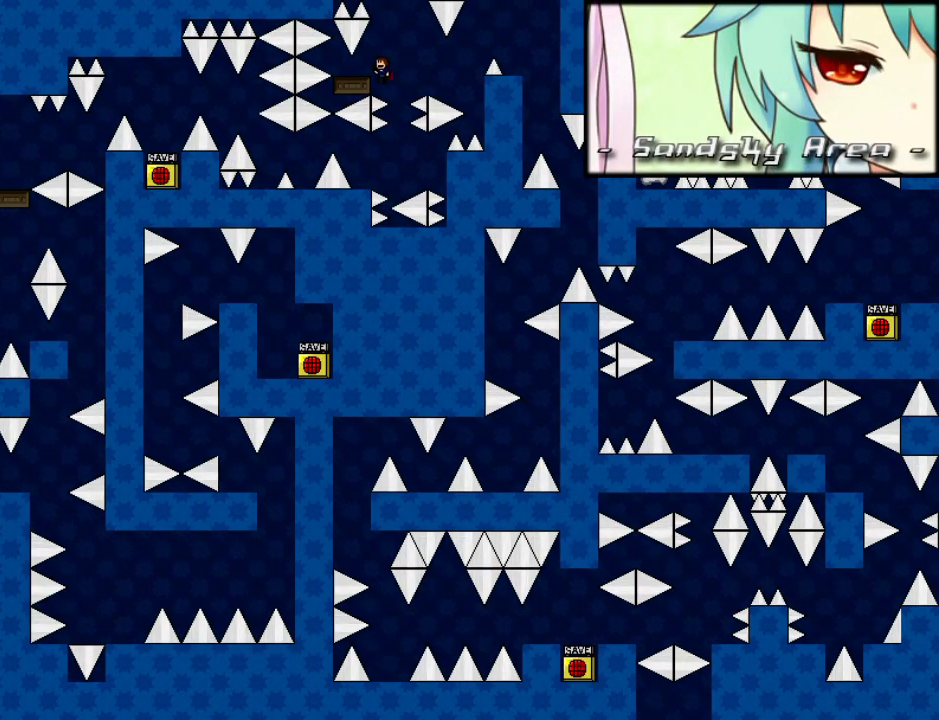
{"keys": ["r"], "events": [[20, "shift_l", "up"], [60, "left", "up"], [460, "r", "down"]]}
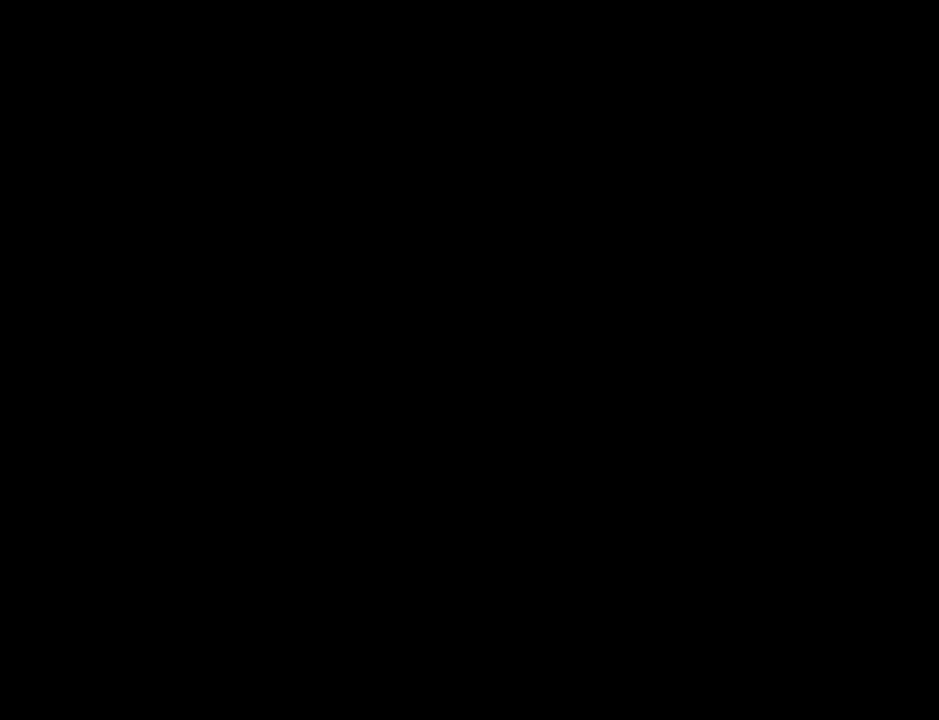
{"keys": ["right"], "events": [[20, "r", "up"], [120, "right", "down"], [120, "shift_l", "down"], [340, "shift_l", "up"]]}
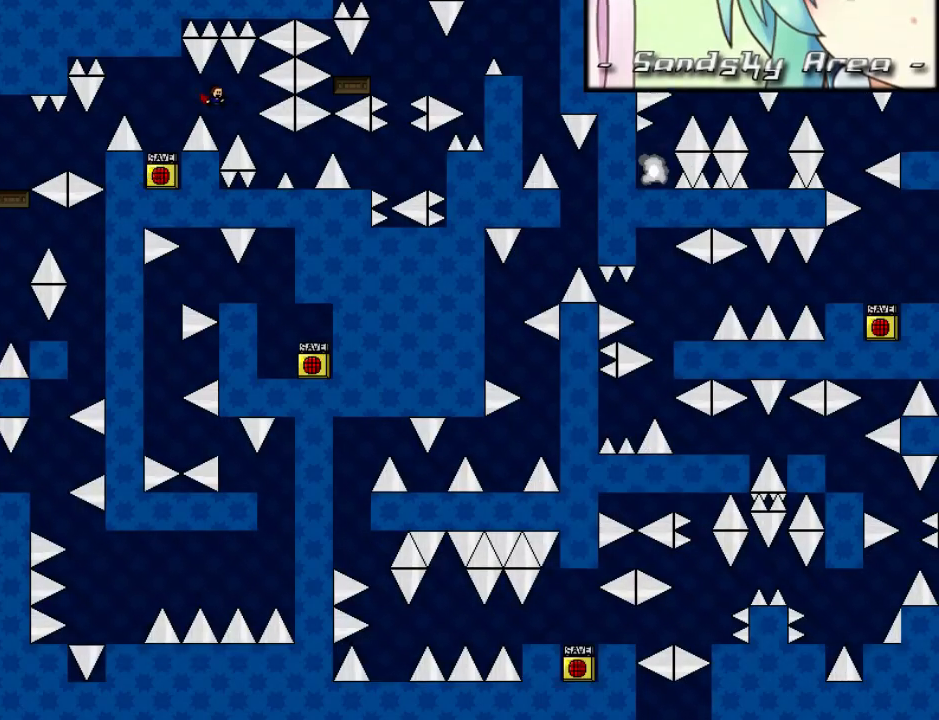
{"keys": [], "events": [[280, "right", "up"]]}
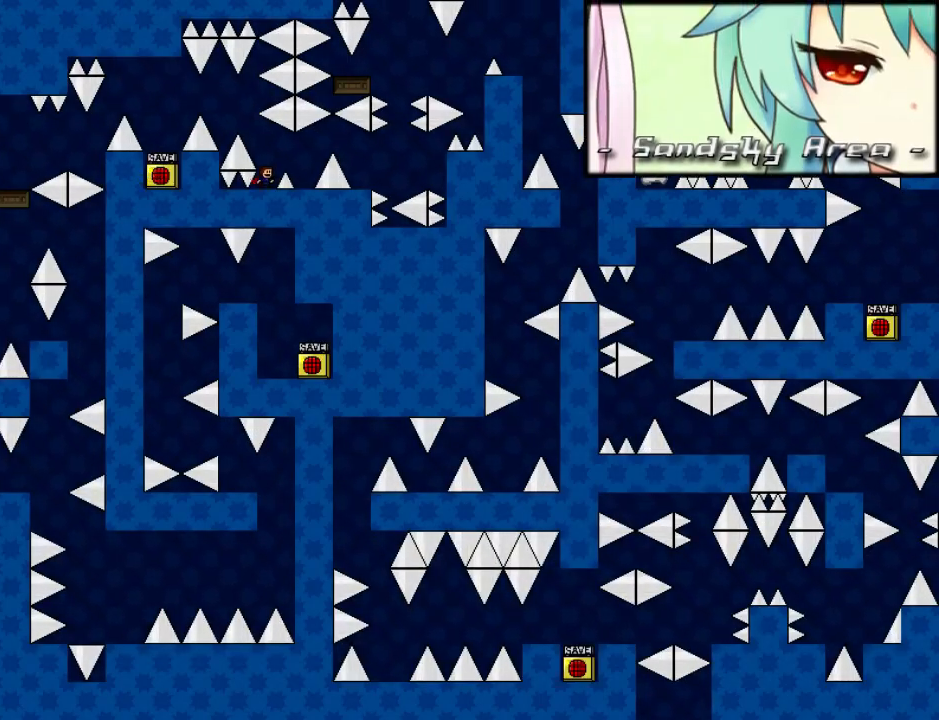
{"keys": [], "events": [[60, "shift_l", "down"], [80, "shift_l", "up"], [140, "right", "down"], [340, "right", "up"]]}
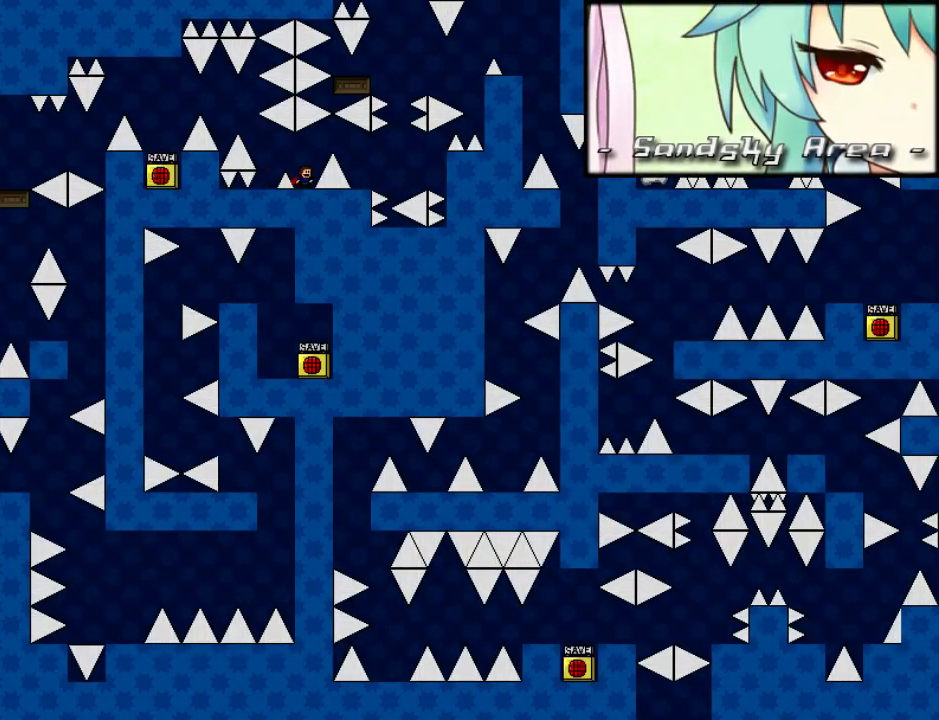
{"keys": [], "events": [[420, "left", "down"], [440, "left", "up"]]}
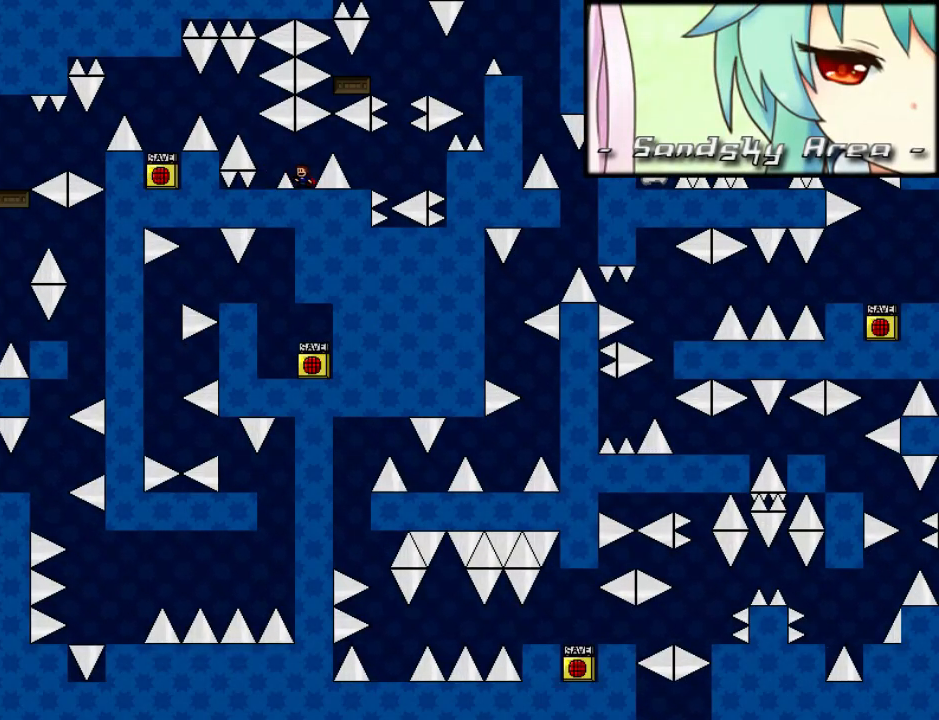
{"keys": ["right"], "events": [[180, "right", "down"], [180, "shift_l", "down"], [240, "shift_l", "up"], [400, "right", "up"], [500, "right", "down"]]}
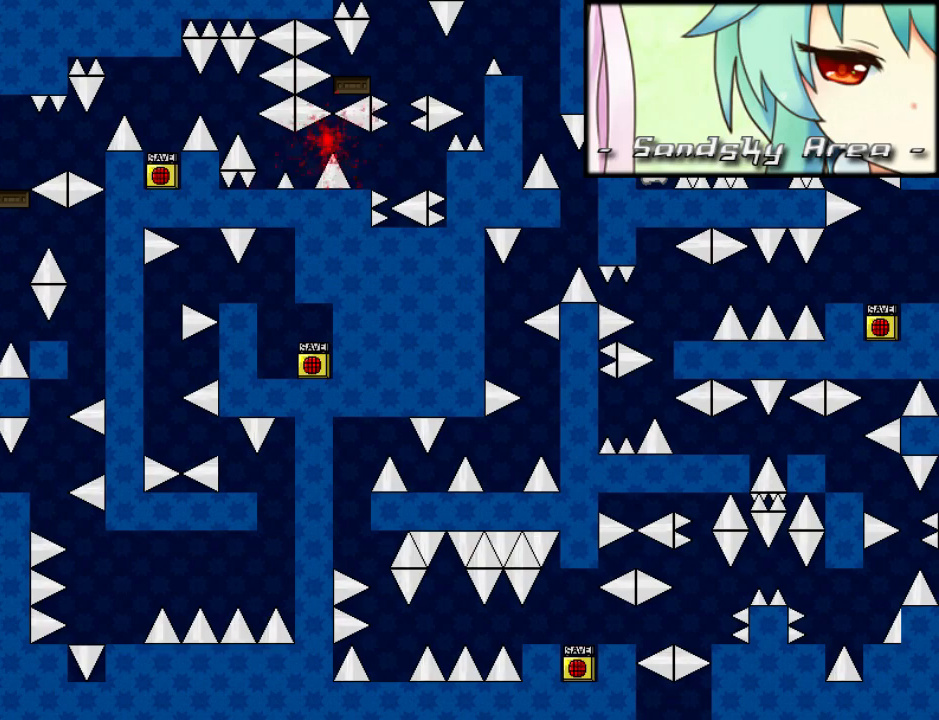
{"keys": ["right"], "events": [[80, "right", "up"], [140, "r", "down"], [180, "r", "up"], [260, "right", "down"], [260, "shift_l", "down"], [460, "shift_l", "up"]]}
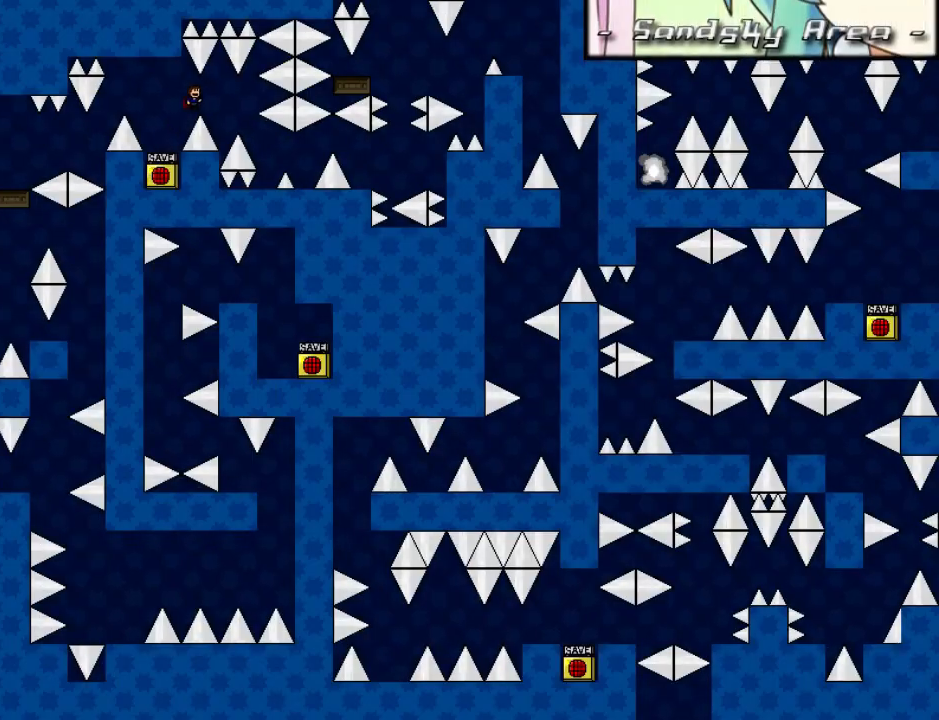
{"keys": ["r"], "events": [[380, "right", "up"], [500, "r", "down"]]}
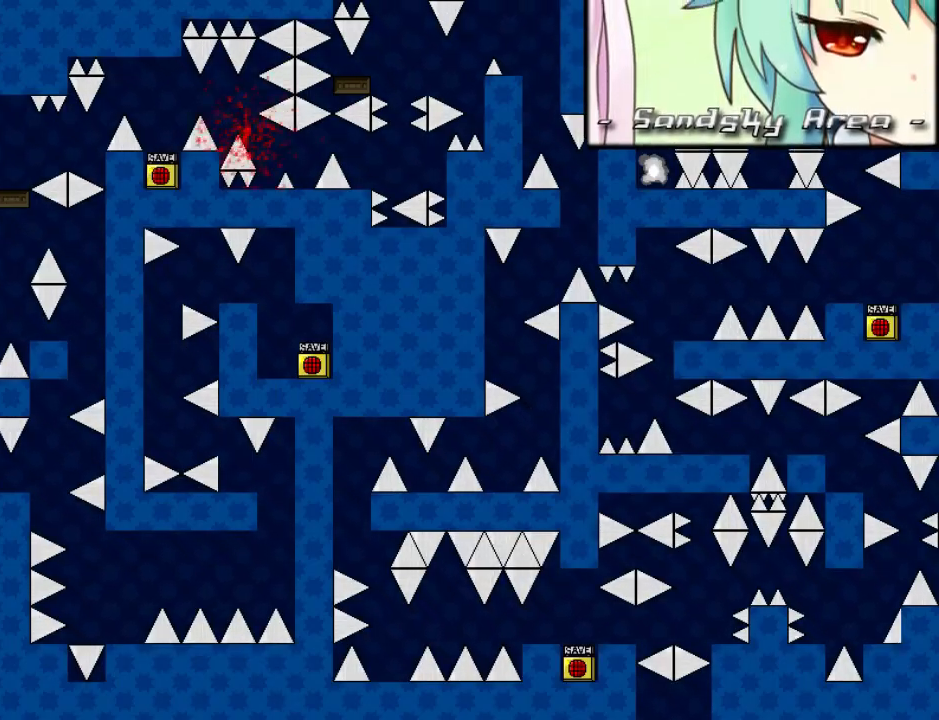
{"keys": ["right"], "events": [[40, "r", "up"], [60, "right", "down"], [80, "shift_l", "down"], [260, "shift_l", "up"]]}
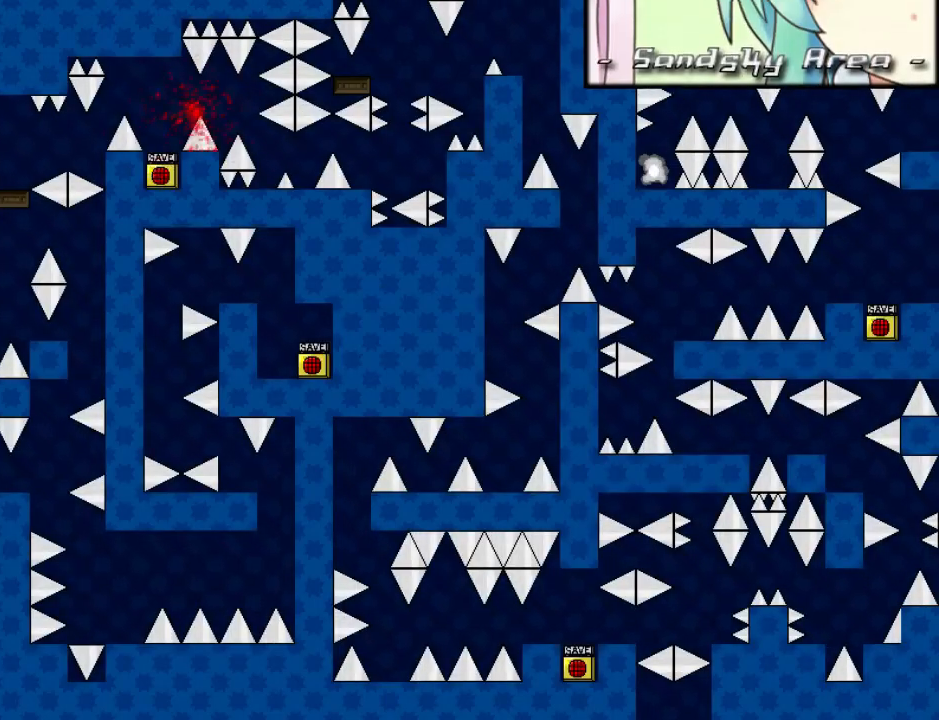
{"keys": ["right"], "events": [[100, "r", "down"], [100, "right", "up"], [140, "r", "up"], [180, "right", "down"], [180, "shift_l", "down"], [400, "shift_l", "up"]]}
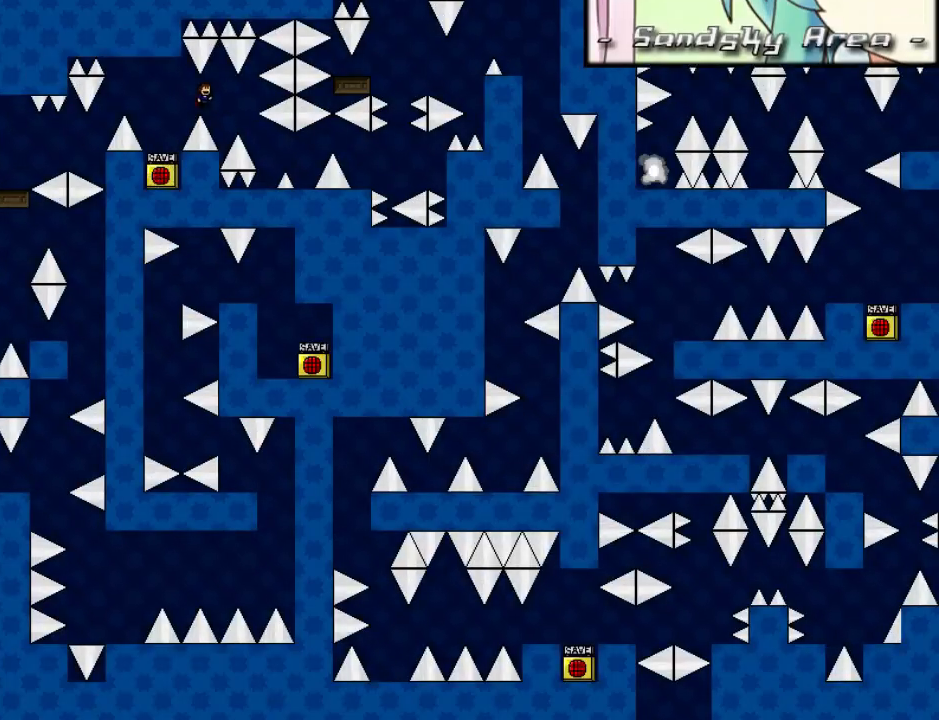
{"keys": ["right", "shift_l"], "events": [[260, "r", "down"], [260, "right", "up"], [300, "r", "up"], [340, "right", "down"], [340, "shift_l", "down"]]}
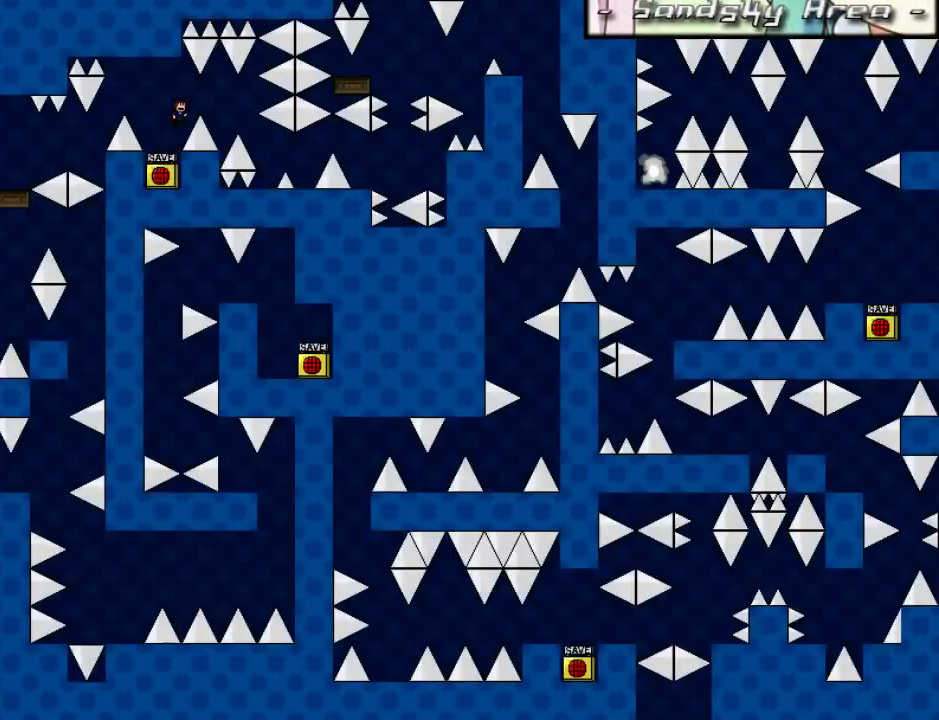
{"keys": [], "events": [[40, "shift_l", "up"], [480, "right", "up"]]}
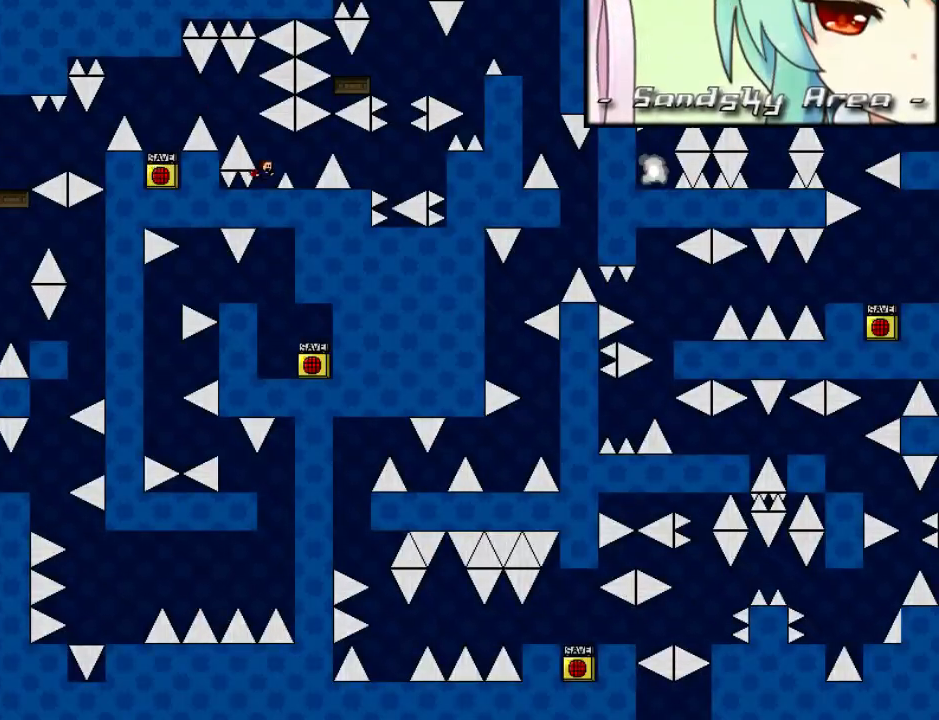
{"keys": [], "events": [[220, "shift_l", "down"], [240, "shift_l", "up"], [260, "right", "down"], [480, "right", "up"]]}
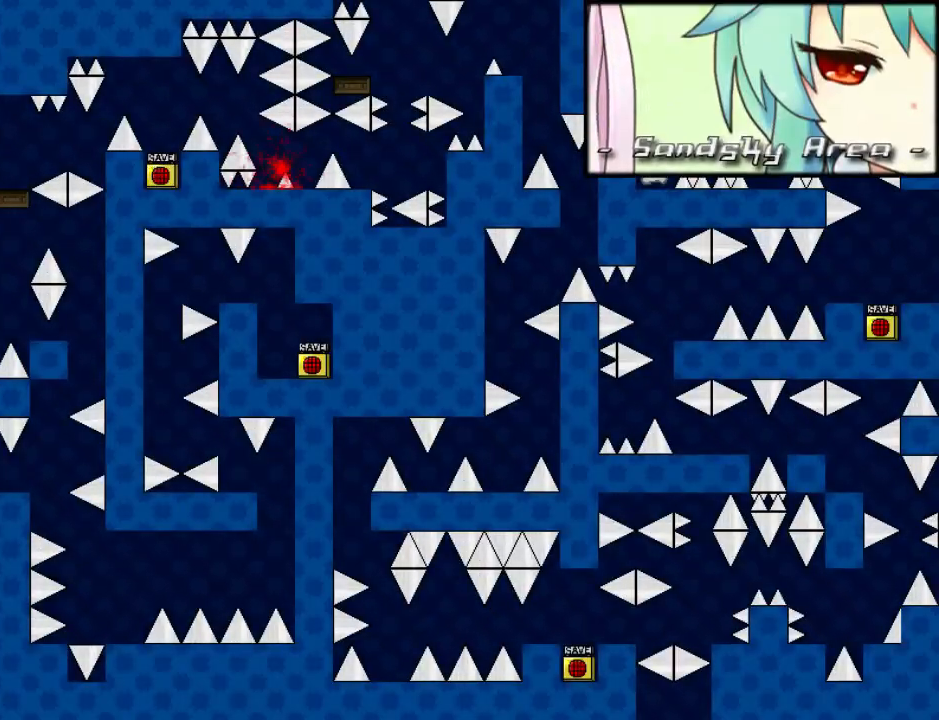
{"keys": ["right"], "events": [[180, "r", "down"], [220, "r", "up"], [260, "right", "down"], [260, "shift_l", "down"], [500, "shift_l", "up"]]}
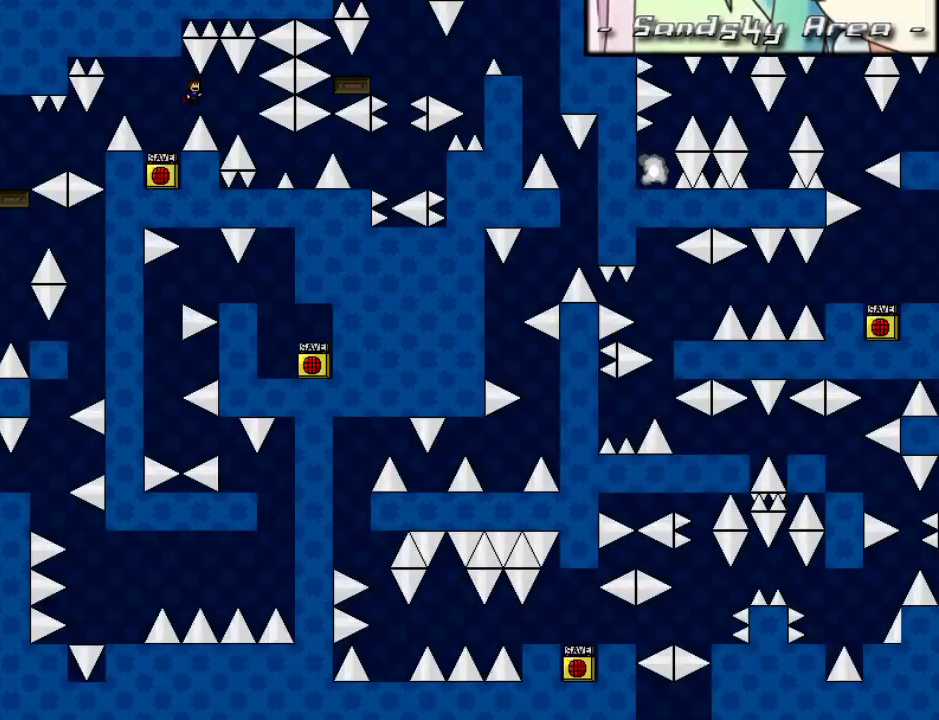
{"keys": ["r"], "events": [[400, "right", "up"], [500, "r", "down"]]}
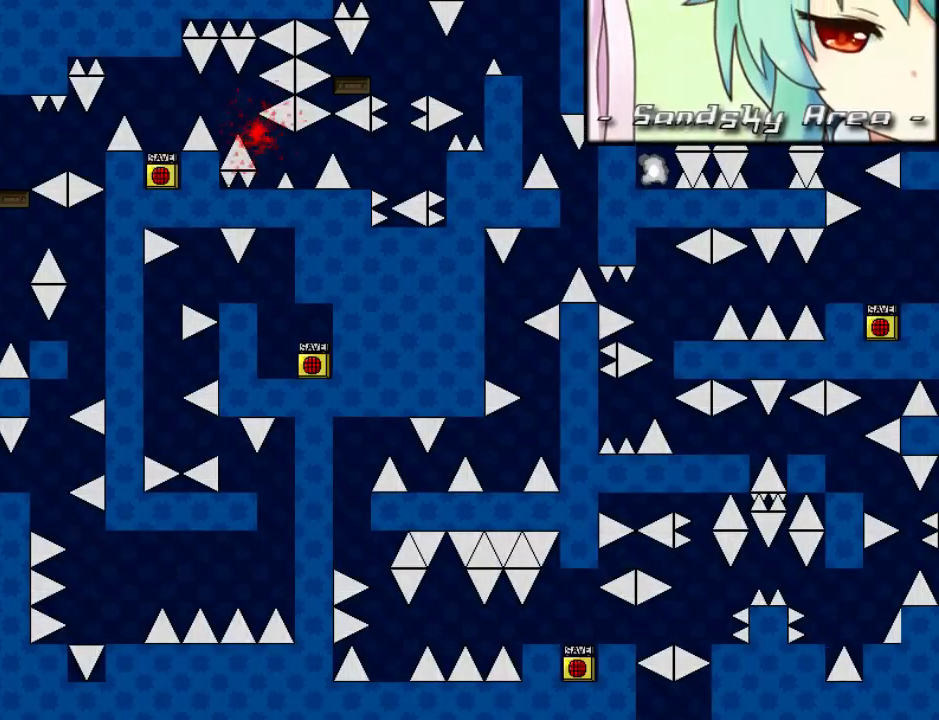
{"keys": ["right"], "events": [[40, "r", "up"], [60, "right", "down"], [60, "shift_l", "down"], [300, "shift_l", "up"]]}